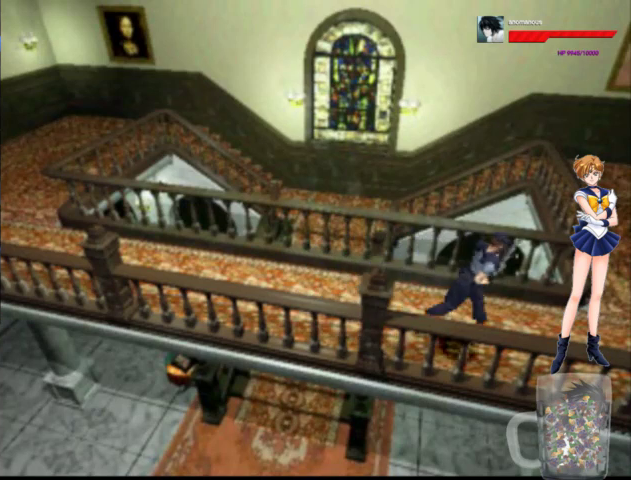
Gameplay with a controller (Xbox layout); each line is a JSON object with the inputs held at the frame after it. "events" lists button and stick changes between this image and that frame as [ms after this image, input, new state], when the widget could be followed in between. Not read: L1 L2 L3 R1 R2 R3.
{"buttons": ["A", "DPAD_UP"], "left_stick": "center", "right_stick": "center", "events": [[67, "DPAD_LEFT", "down"], [433, "DPAD_LEFT", "up"]]}
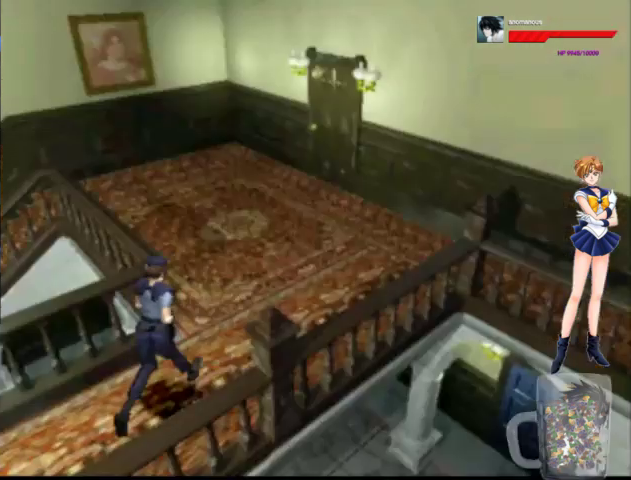
{"buttons": ["A", "DPAD_UP", "DPAD_RIGHT"], "left_stick": "center", "right_stick": "center", "events": [[233, "DPAD_LEFT", "down"], [333, "DPAD_LEFT", "up"], [400, "DPAD_RIGHT", "down"]]}
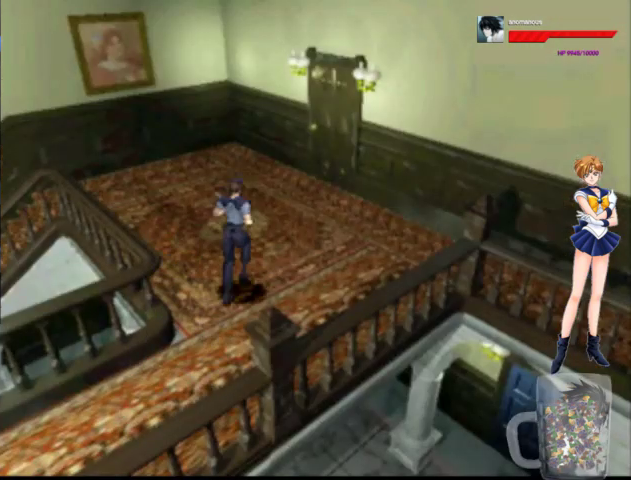
{"buttons": ["A", "DPAD_UP", "DPAD_LEFT"], "left_stick": "center", "right_stick": "center", "events": [[300, "DPAD_RIGHT", "up"], [400, "DPAD_LEFT", "down"]]}
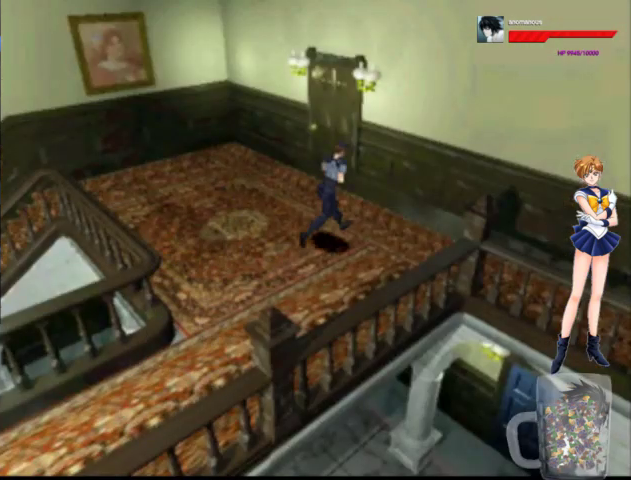
{"buttons": ["A", "X", "DPAD_UP"], "left_stick": "center", "right_stick": "center", "events": [[300, "X", "down"], [400, "DPAD_LEFT", "up"]]}
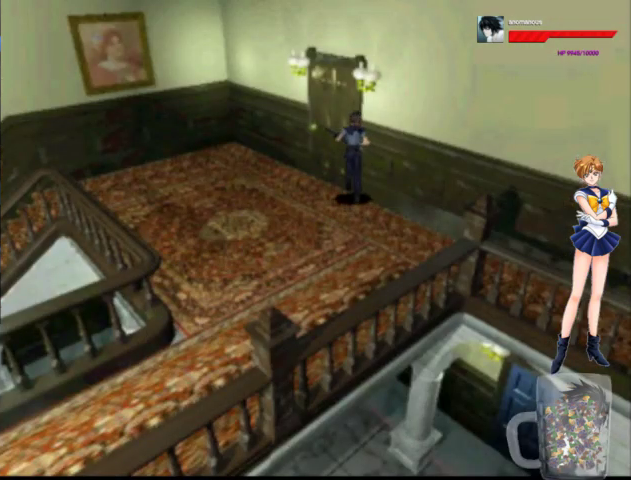
{"buttons": ["A"], "left_stick": "center", "right_stick": "center", "events": [[33, "X", "up"], [100, "X", "down"], [167, "X", "up"], [233, "X", "down"], [333, "X", "up"], [400, "DPAD_UP", "up"]]}
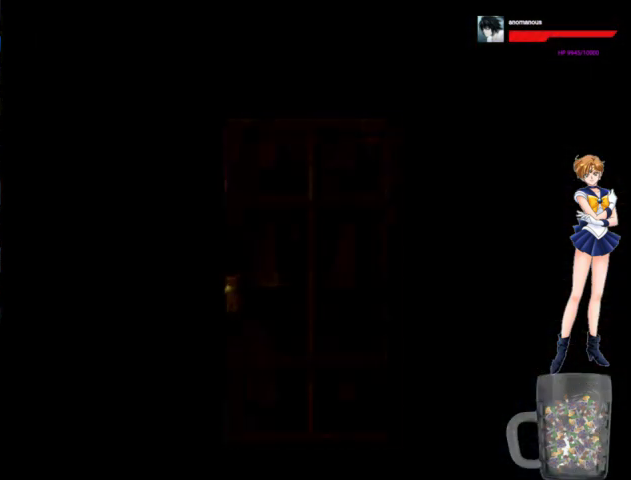
{"buttons": ["A", "X"], "left_stick": "center", "right_stick": "center", "events": [[67, "X", "down"], [133, "X", "up"], [233, "X", "down"], [300, "X", "up"], [400, "X", "down"]]}
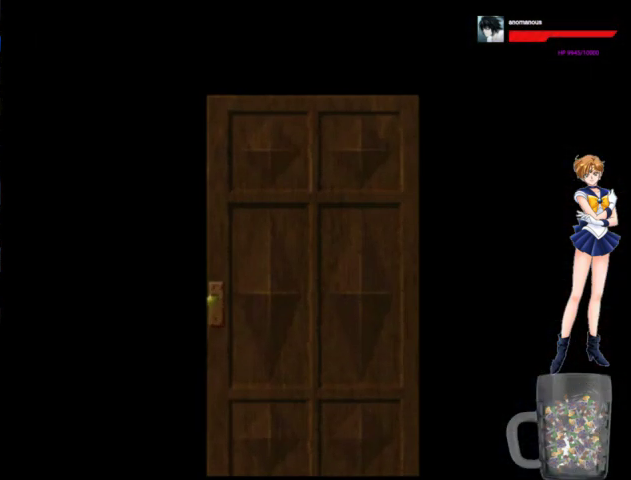
{"buttons": ["A", "DPAD_UP"], "left_stick": "center", "right_stick": "center", "events": [[33, "X", "up"], [400, "DPAD_UP", "down"]]}
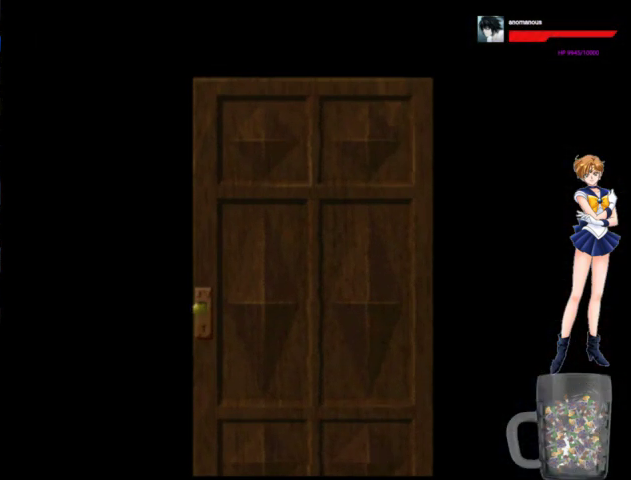
{"buttons": ["A", "DPAD_UP"], "left_stick": "center", "right_stick": "center", "events": []}
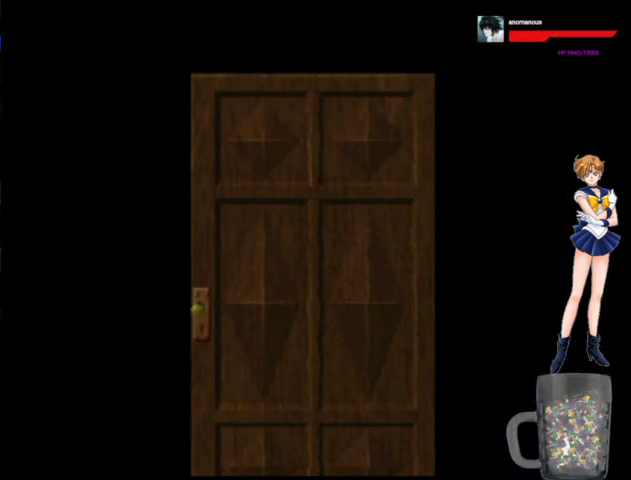
{"buttons": ["A", "DPAD_UP"], "left_stick": "center", "right_stick": "center", "events": [[67, "DPAD_RIGHT", "down"], [67, "DPAD_UP", "up"], [167, "DPAD_UP", "down"], [200, "DPAD_RIGHT", "up"], [267, "DPAD_RIGHT", "down"], [467, "DPAD_RIGHT", "up"]]}
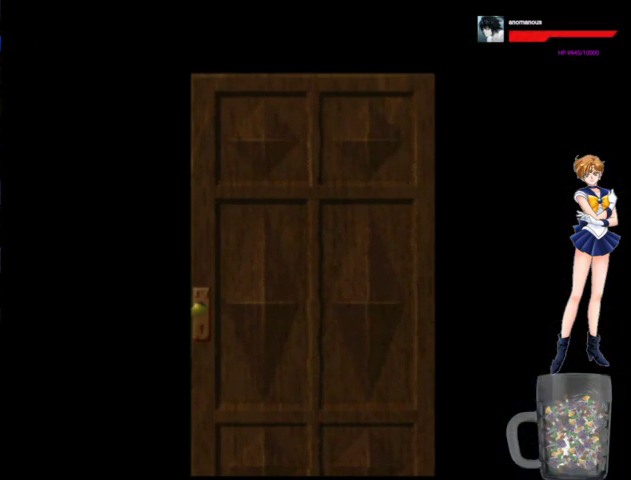
{"buttons": ["A", "DPAD_UP"], "left_stick": "center", "right_stick": "center", "events": []}
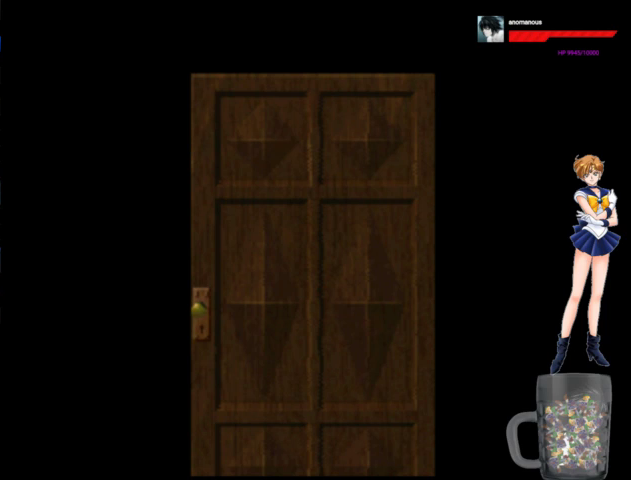
{"buttons": ["A", "DPAD_UP"], "left_stick": "center", "right_stick": "center", "events": []}
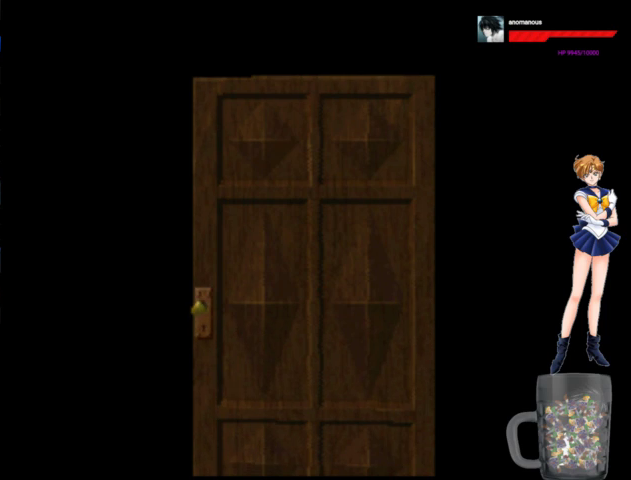
{"buttons": ["A", "DPAD_UP"], "left_stick": "center", "right_stick": "center", "events": []}
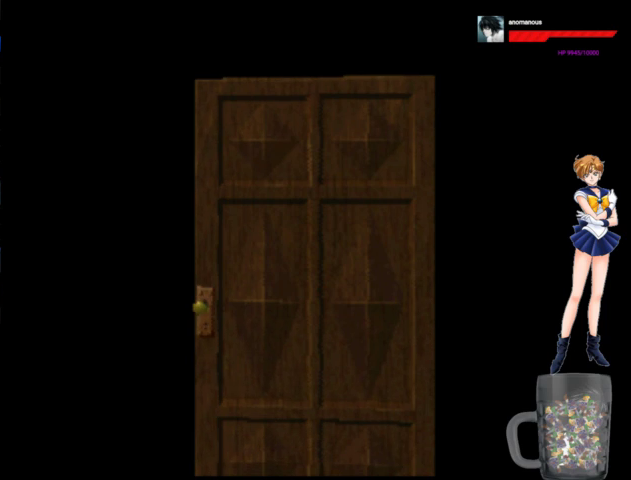
{"buttons": ["A", "DPAD_UP"], "left_stick": "center", "right_stick": "center", "events": []}
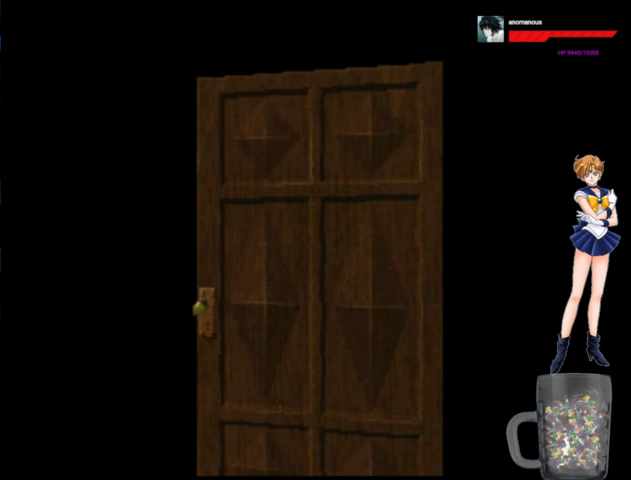
{"buttons": ["A", "DPAD_UP"], "left_stick": "center", "right_stick": "center", "events": []}
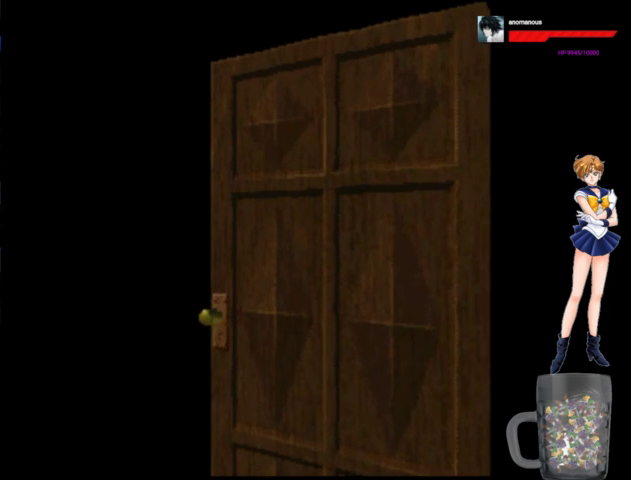
{"buttons": ["A", "DPAD_UP"], "left_stick": "center", "right_stick": "center", "events": []}
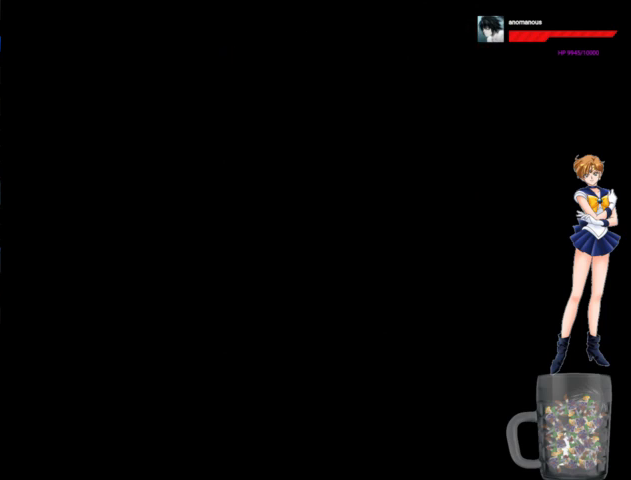
{"buttons": ["A", "DPAD_UP"], "left_stick": "center", "right_stick": "center", "events": []}
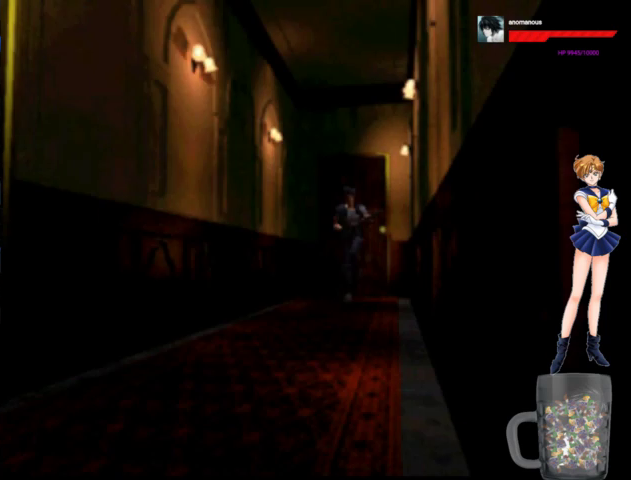
{"buttons": ["A", "DPAD_UP"], "left_stick": "center", "right_stick": "center", "events": []}
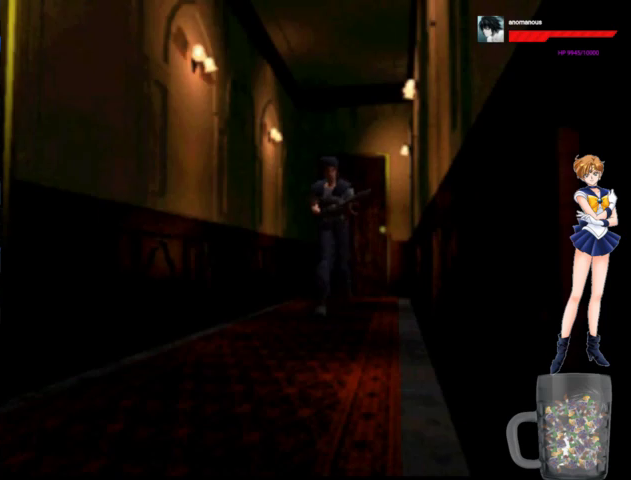
{"buttons": ["A", "DPAD_UP", "DPAD_RIGHT"], "left_stick": "center", "right_stick": "center", "events": [[200, "DPAD_RIGHT", "down"]]}
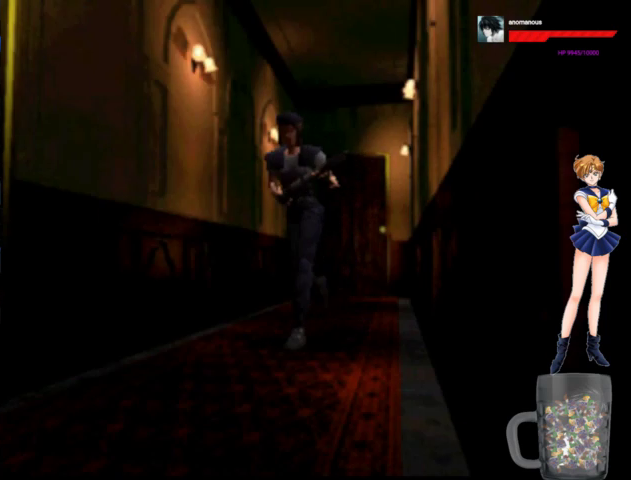
{"buttons": ["A", "DPAD_UP"], "left_stick": "center", "right_stick": "center", "events": [[167, "DPAD_RIGHT", "up"], [233, "X", "down"], [333, "DPAD_RIGHT", "down"], [433, "DPAD_RIGHT", "up"], [467, "X", "up"]]}
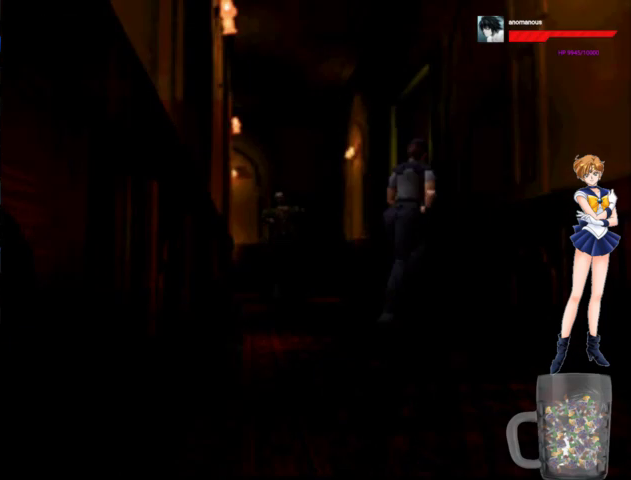
{"buttons": ["A", "X", "DPAD_UP"], "left_stick": "center", "right_stick": "center", "events": [[33, "DPAD_LEFT", "down"], [33, "X", "down"], [100, "DPAD_LEFT", "up"], [100, "X", "up"], [167, "DPAD_RIGHT", "down"], [167, "X", "down"], [267, "X", "up"], [333, "X", "down"], [400, "DPAD_RIGHT", "up"], [400, "X", "up"], [467, "X", "down"]]}
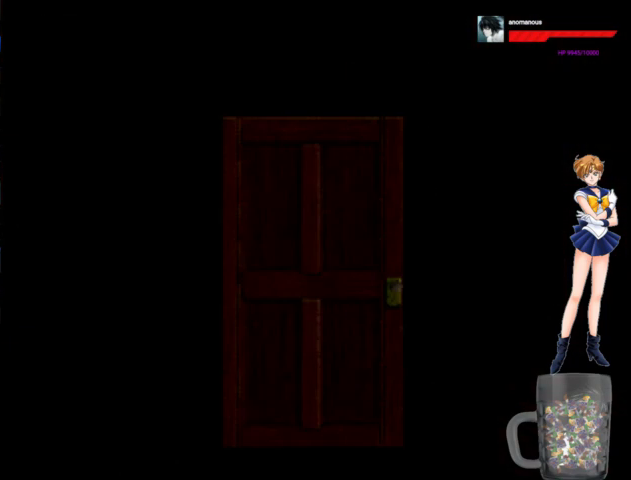
{"buttons": ["A", "DPAD_UP"], "left_stick": "center", "right_stick": "center", "events": [[33, "A", "up"], [67, "X", "up"], [133, "DPAD_UP", "up"], [133, "X", "down"], [200, "DPAD_UP", "down"], [200, "X", "up"], [267, "A", "down"]]}
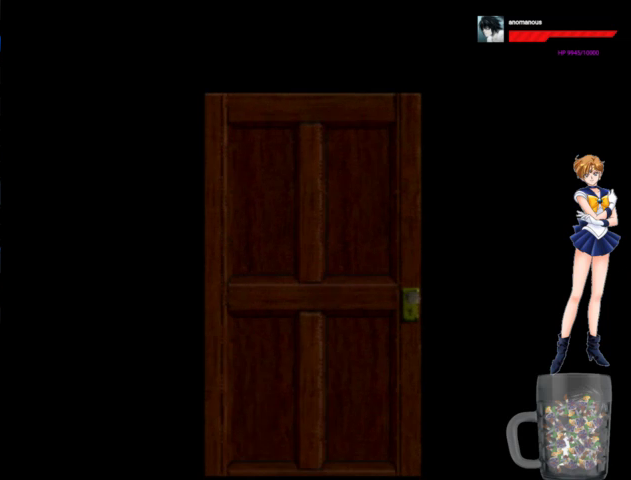
{"buttons": ["A", "DPAD_UP"], "left_stick": "center", "right_stick": "center", "events": []}
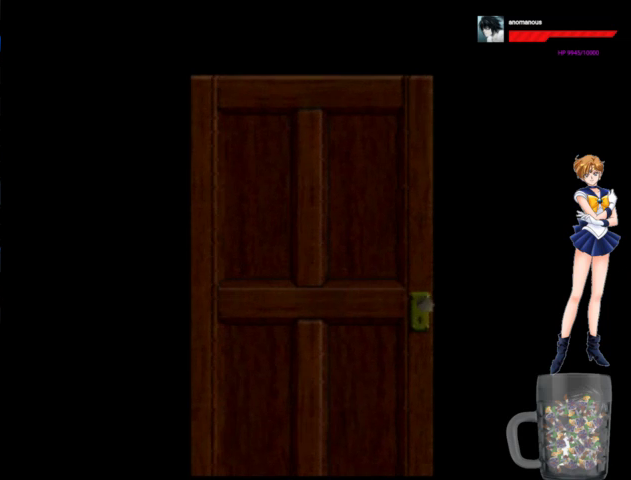
{"buttons": ["A", "DPAD_UP"], "left_stick": "center", "right_stick": "center", "events": []}
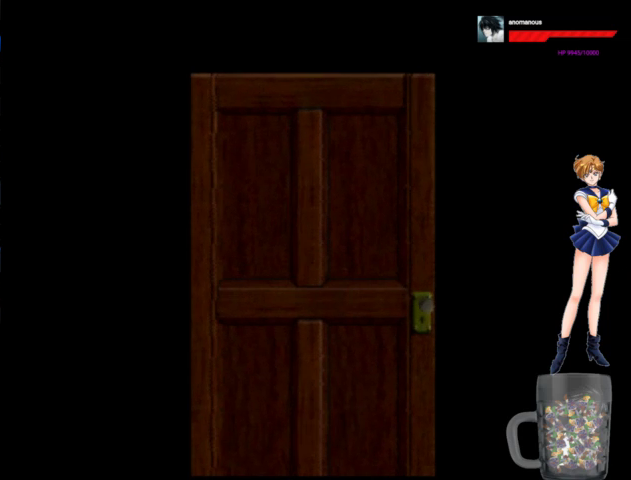
{"buttons": ["A", "DPAD_UP"], "left_stick": "center", "right_stick": "center", "events": []}
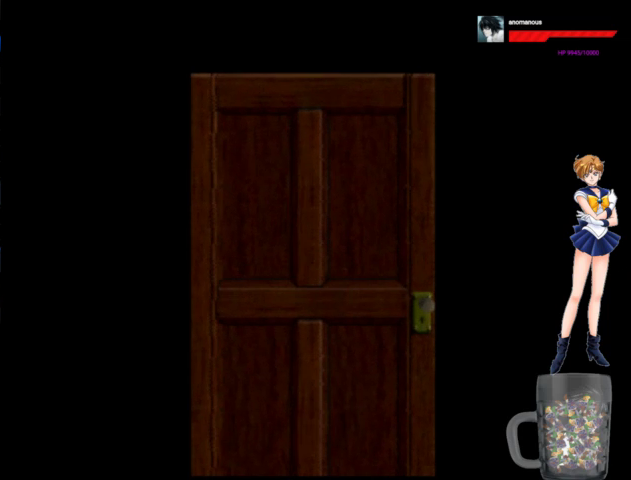
{"buttons": ["A", "DPAD_UP"], "left_stick": "center", "right_stick": "center", "events": []}
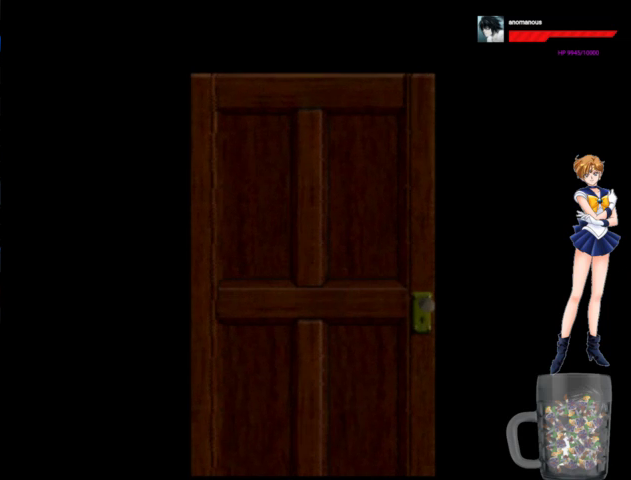
{"buttons": ["A", "DPAD_UP"], "left_stick": "center", "right_stick": "center", "events": []}
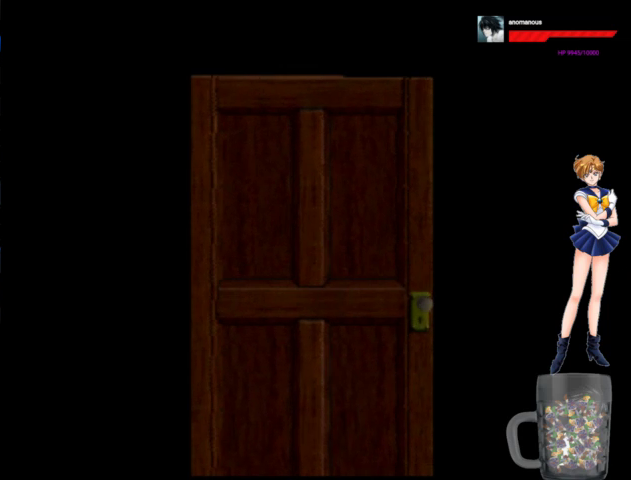
{"buttons": ["A", "DPAD_UP"], "left_stick": "center", "right_stick": "center", "events": []}
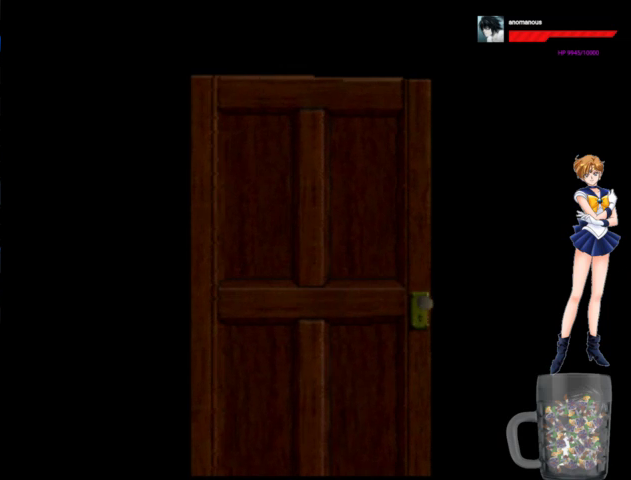
{"buttons": ["A", "DPAD_UP"], "left_stick": "center", "right_stick": "center", "events": []}
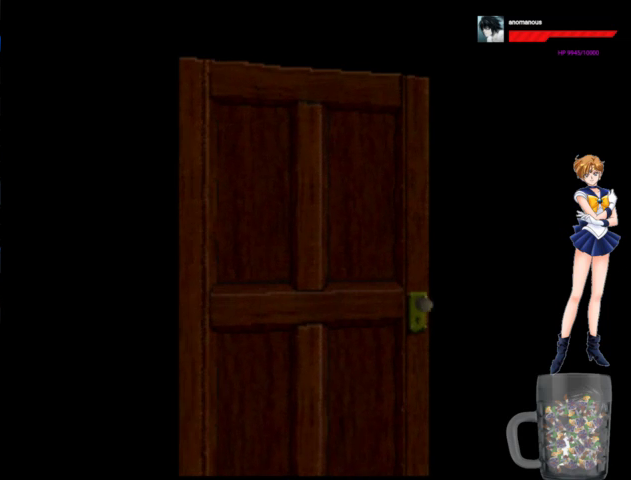
{"buttons": ["A", "DPAD_UP"], "left_stick": "center", "right_stick": "center", "events": []}
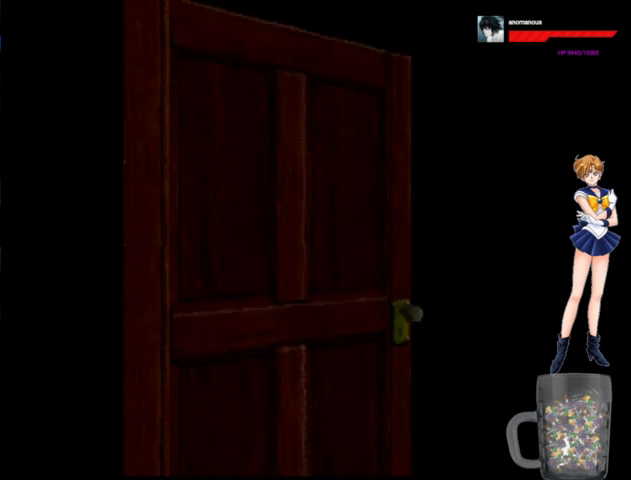
{"buttons": ["A", "DPAD_UP"], "left_stick": "center", "right_stick": "center", "events": []}
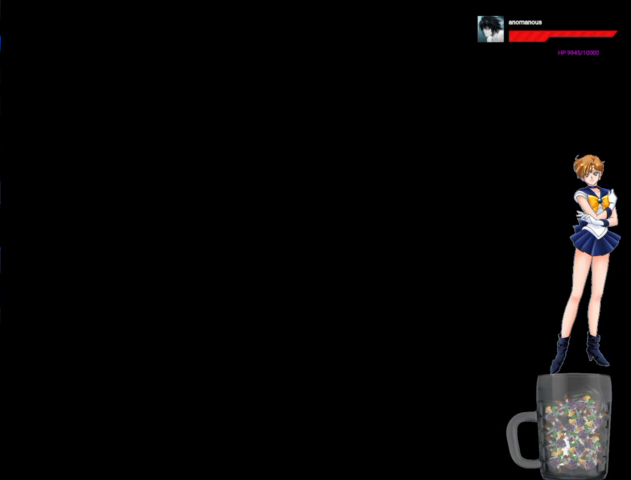
{"buttons": ["A", "DPAD_UP"], "left_stick": "center", "right_stick": "center", "events": []}